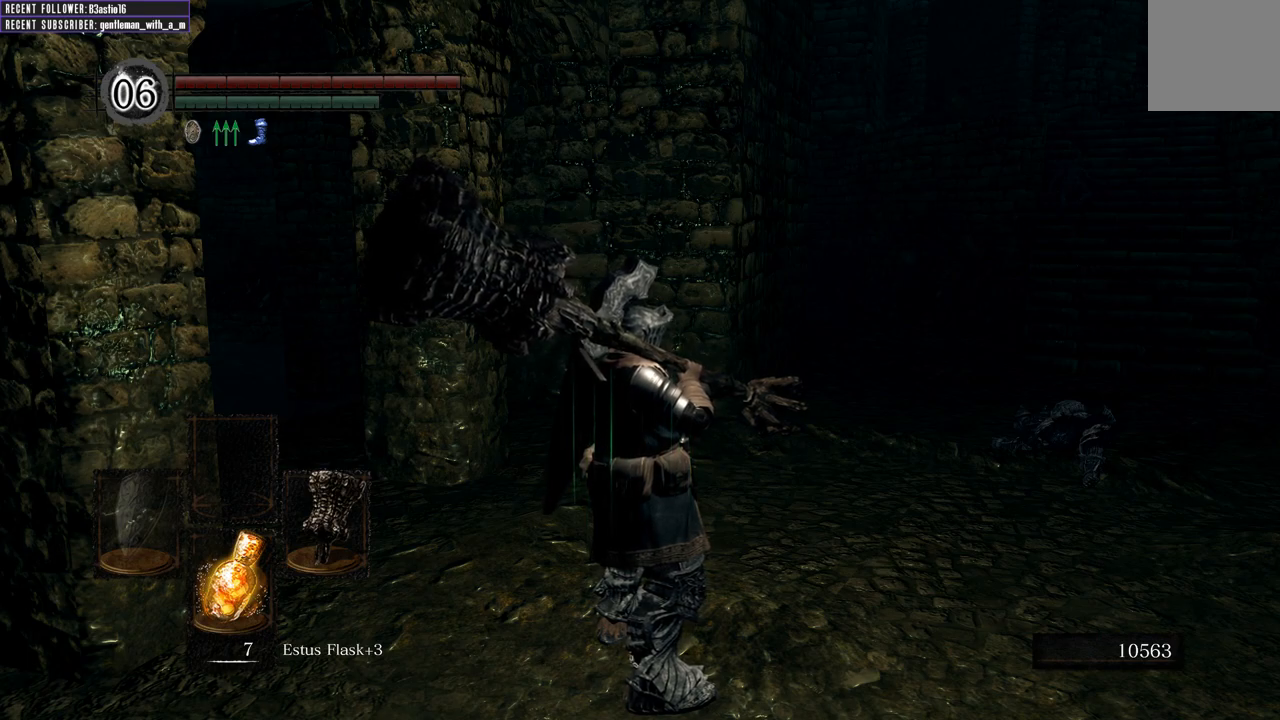
Gameplay with a controller (Xbox layout); each line is a JSON object with the inputs held at the frame after it. "events" lists button and stick changes between this image and that frame as [ms after this image, input, new state], when the widget could be followed in between.
{"buttons": ["L1"], "left_stick": "center", "right_stick": "center", "events": [[50, "L1", "down"], [183, "L1", "up"], [283, "L1", "down"], [400, "L1", "up"], [467, "L1", "down"]]}
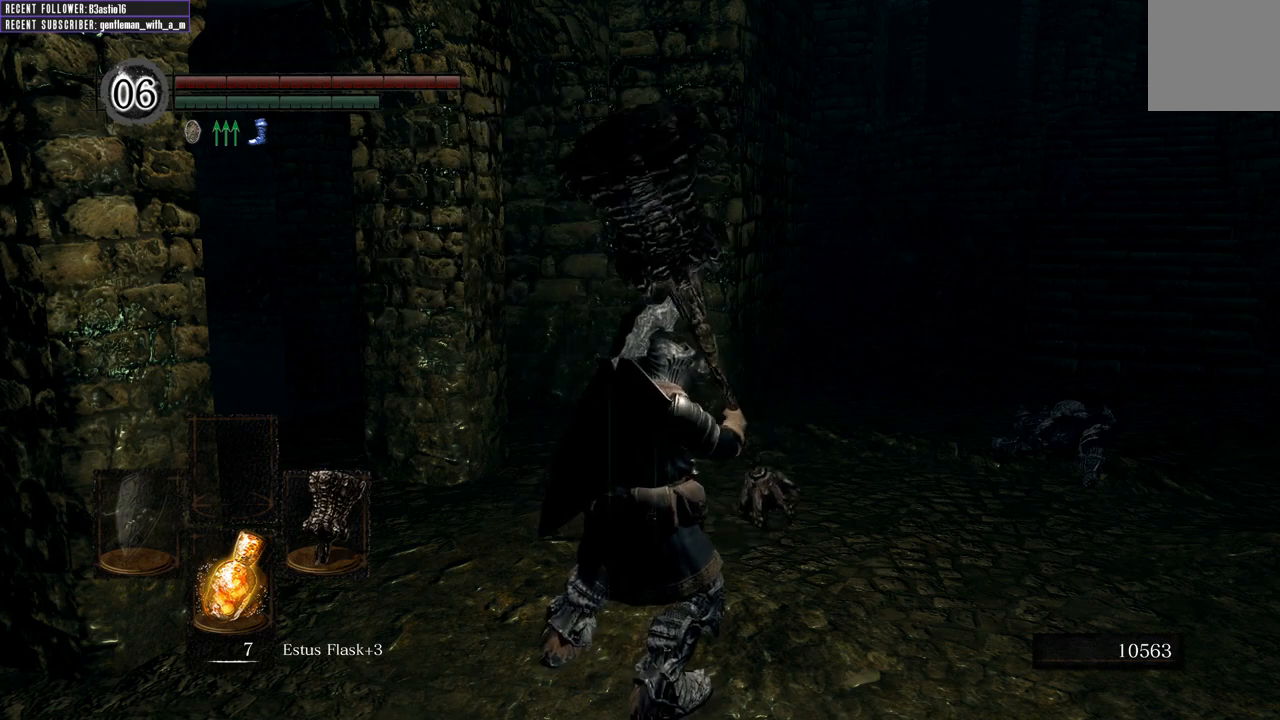
{"buttons": ["L1"], "left_stick": "center", "right_stick": "center", "events": [[83, "L1", "up"], [200, "L1", "down"]]}
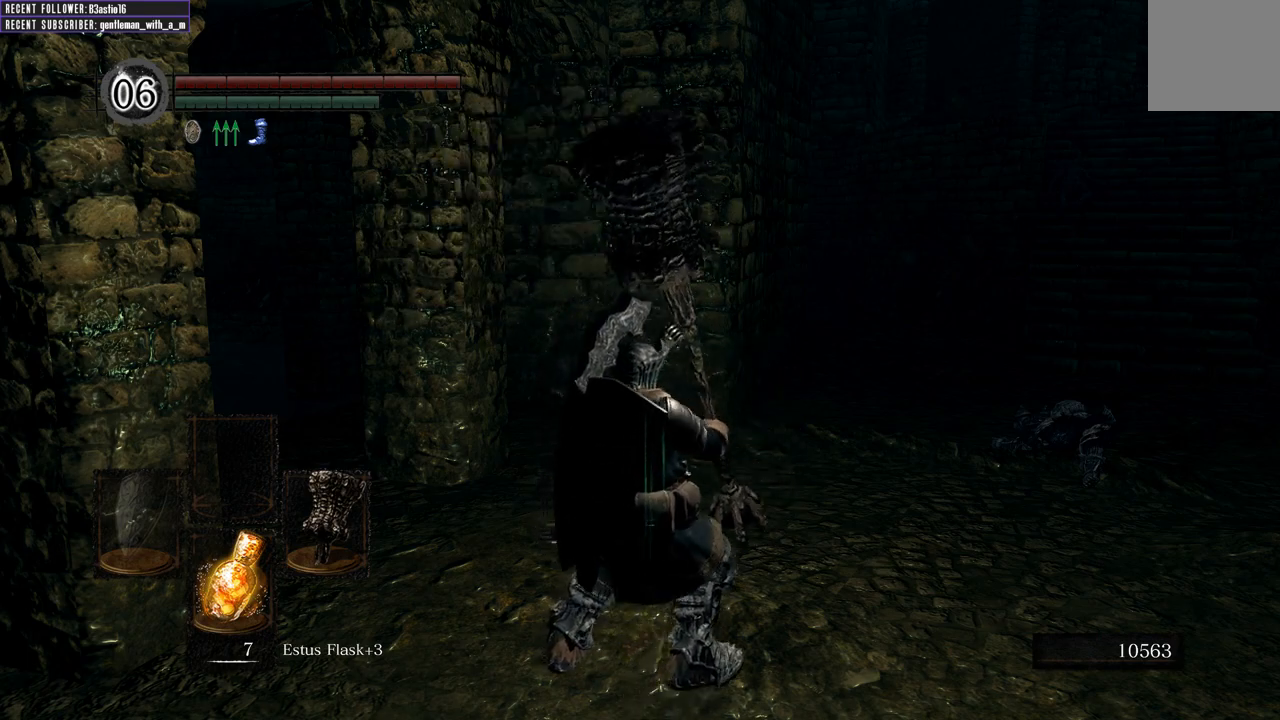
{"buttons": [], "left_stick": "center", "right_stick": "center", "events": [[267, "L1", "up"]]}
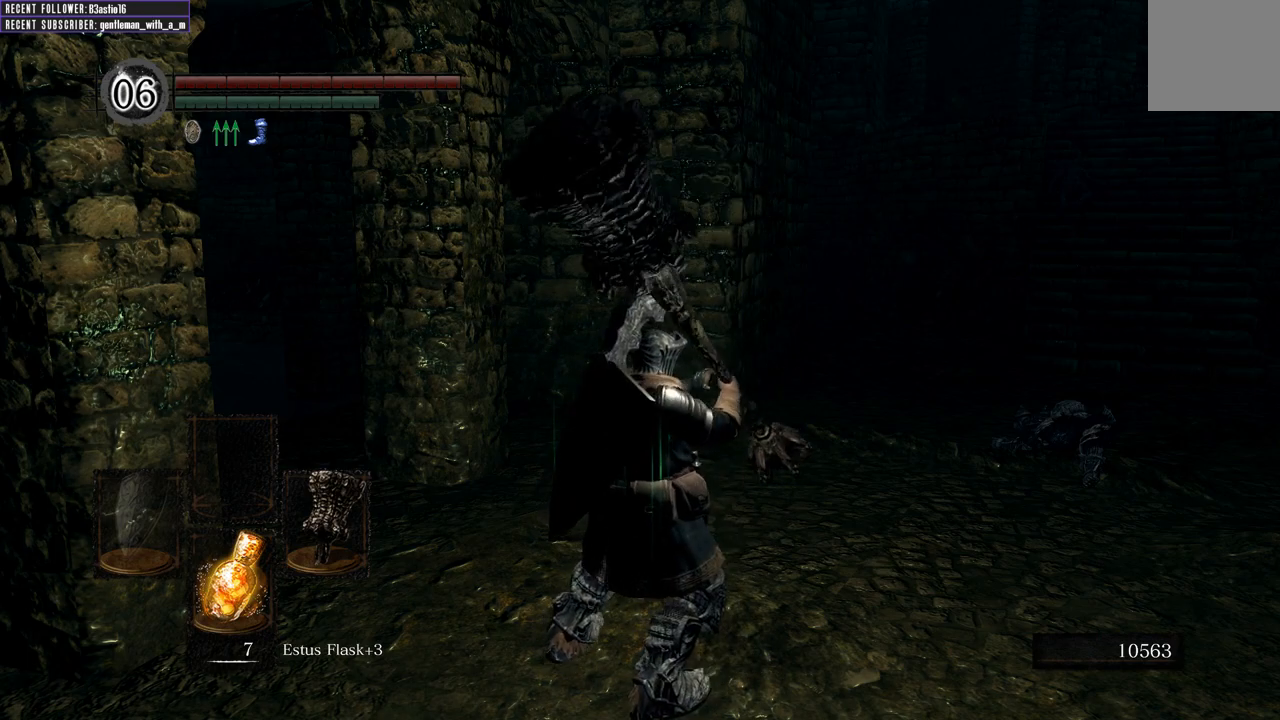
{"buttons": [], "left_stick": "center", "right_stick": "left", "events": [[217, "right_stick", "left"]]}
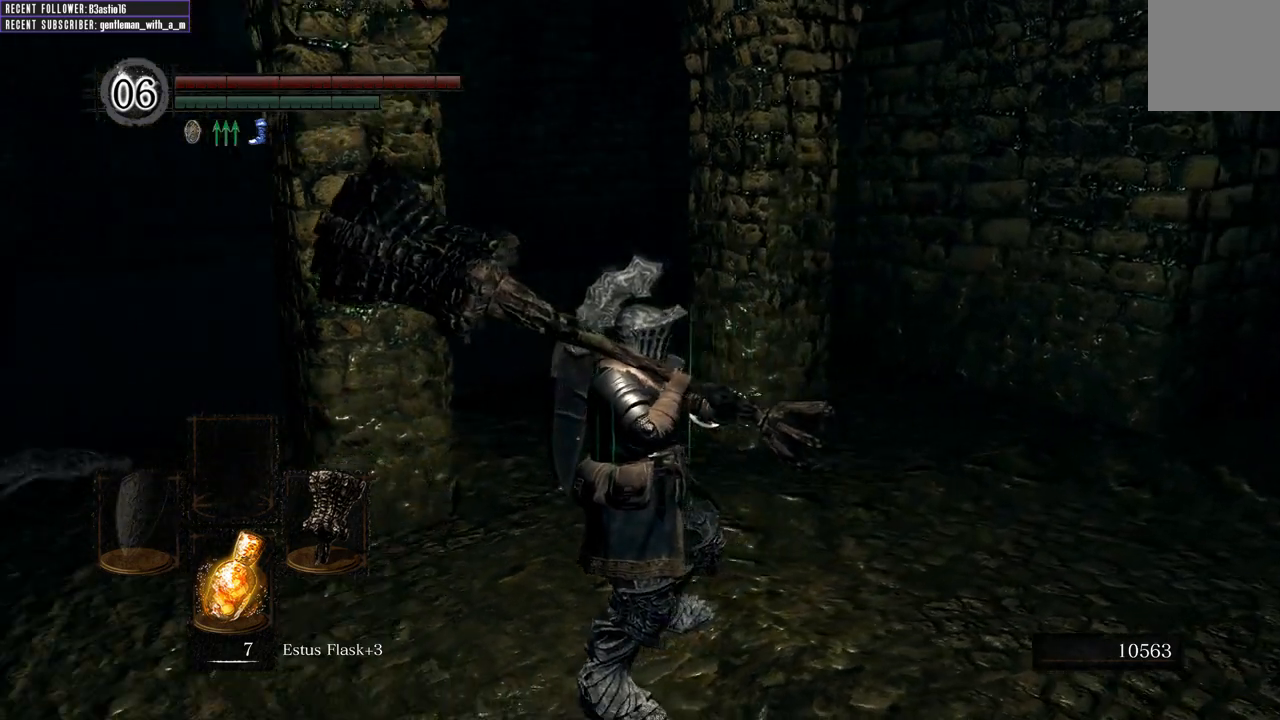
{"buttons": [], "left_stick": "center", "right_stick": "left", "events": [[67, "L1", "down"], [183, "L1", "up"], [183, "right_stick", "center"], [317, "L1", "down"], [317, "right_stick", "left"], [417, "L1", "up"]]}
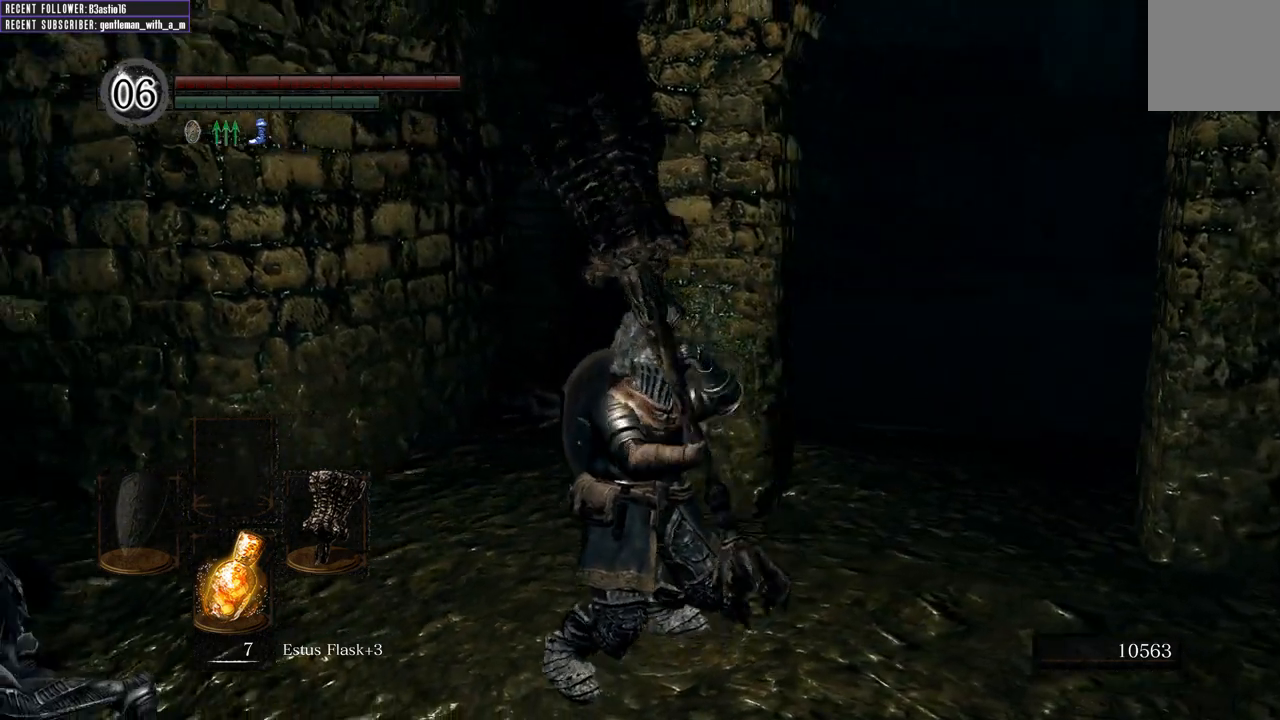
{"buttons": ["L1"], "left_stick": "center", "right_stick": "left", "events": [[100, "L1", "down"], [183, "L1", "up"], [300, "L1", "down"]]}
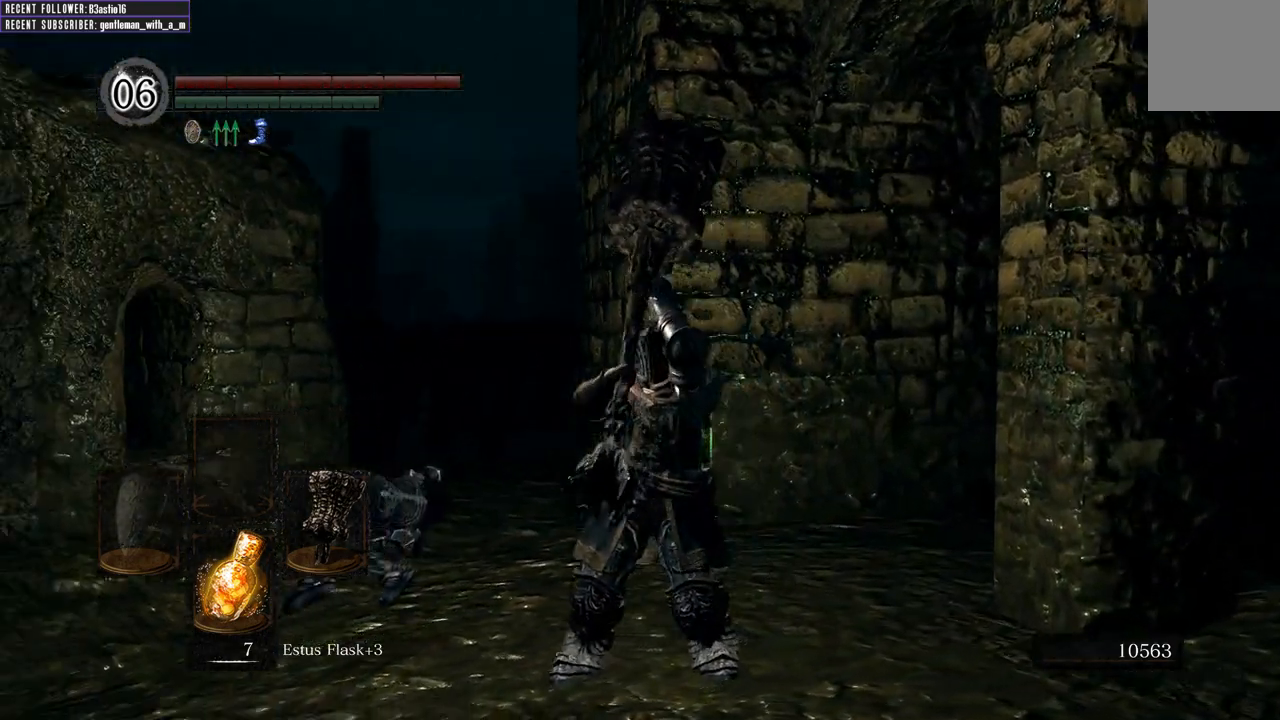
{"buttons": ["L1"], "left_stick": "center", "right_stick": "center", "events": [[183, "right_stick", "center"]]}
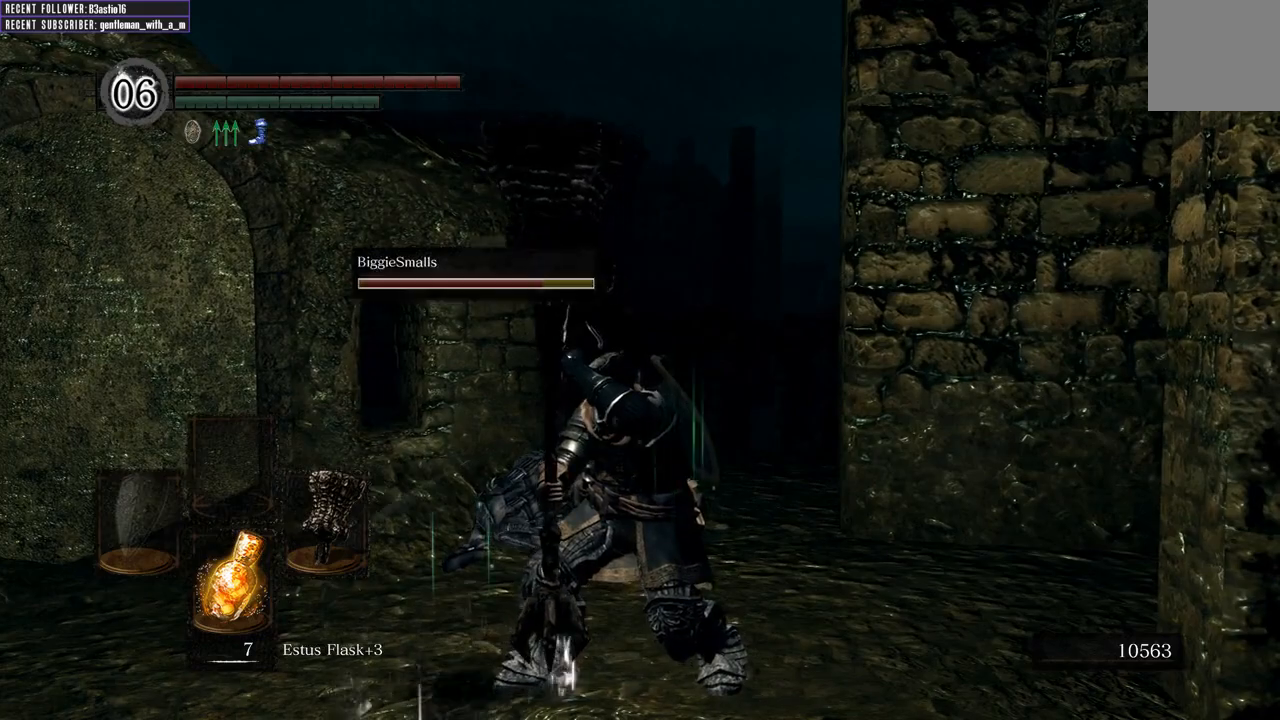
{"buttons": ["L1"], "left_stick": "center", "right_stick": "center", "events": [[67, "right_stick", "down-right"], [367, "right_stick", "center"]]}
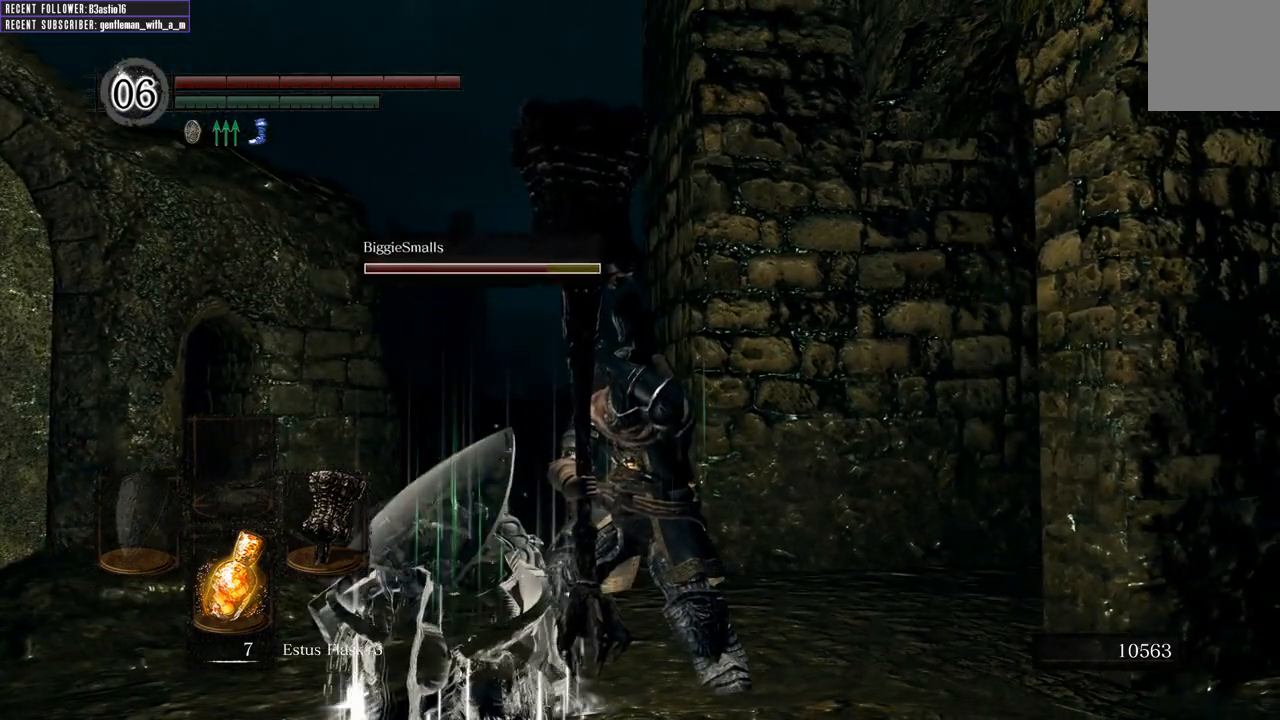
{"buttons": ["L1"], "left_stick": "center", "right_stick": "center", "events": []}
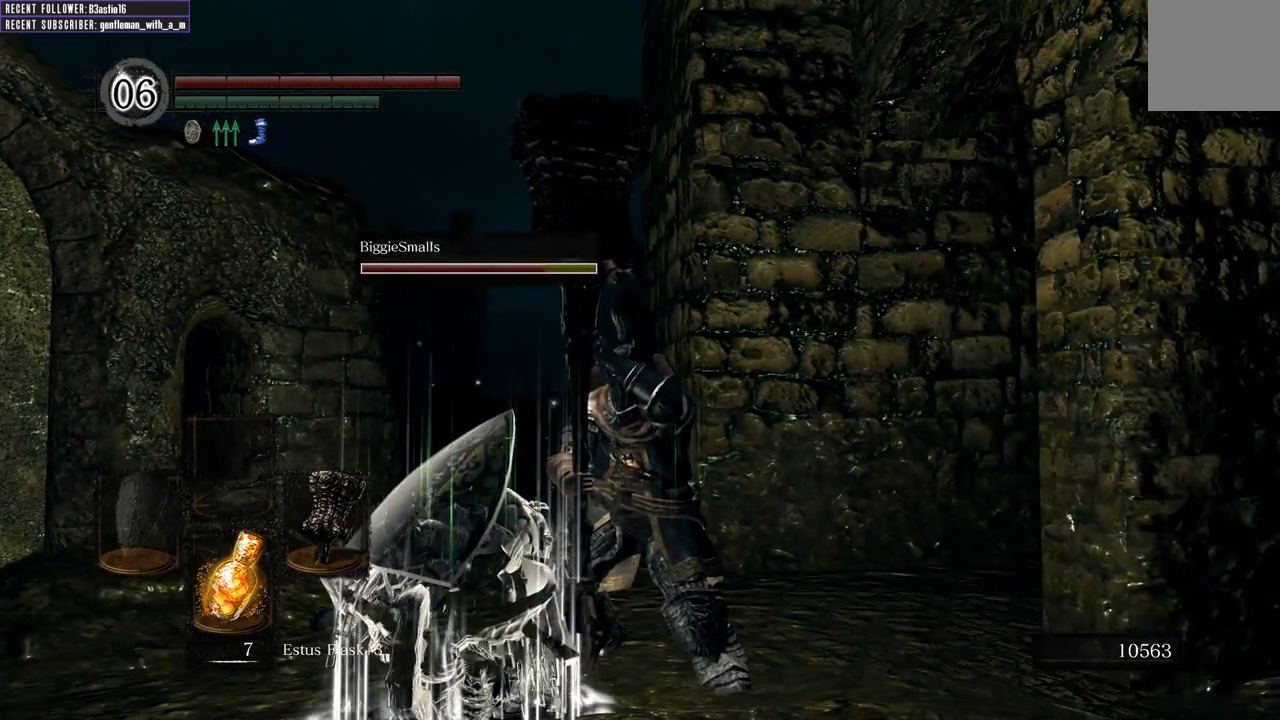
{"buttons": ["L1"], "left_stick": "center", "right_stick": "center", "events": []}
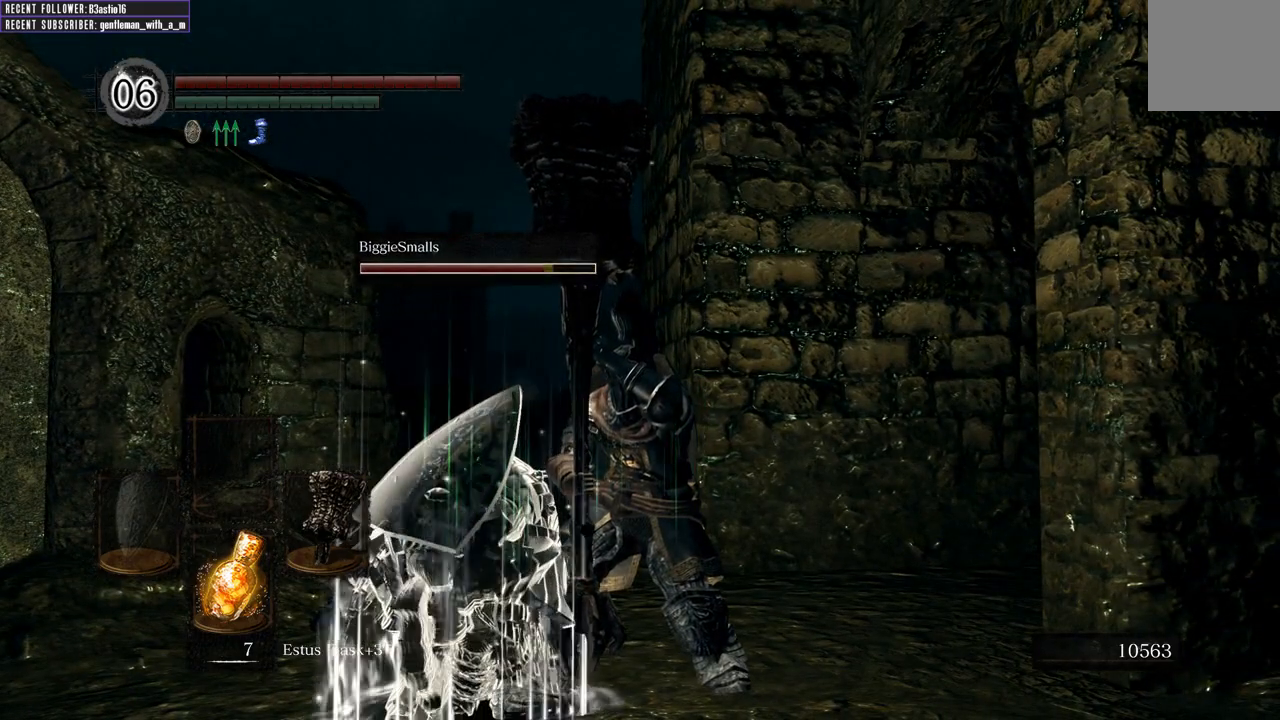
{"buttons": ["L1"], "left_stick": "center", "right_stick": "center", "events": []}
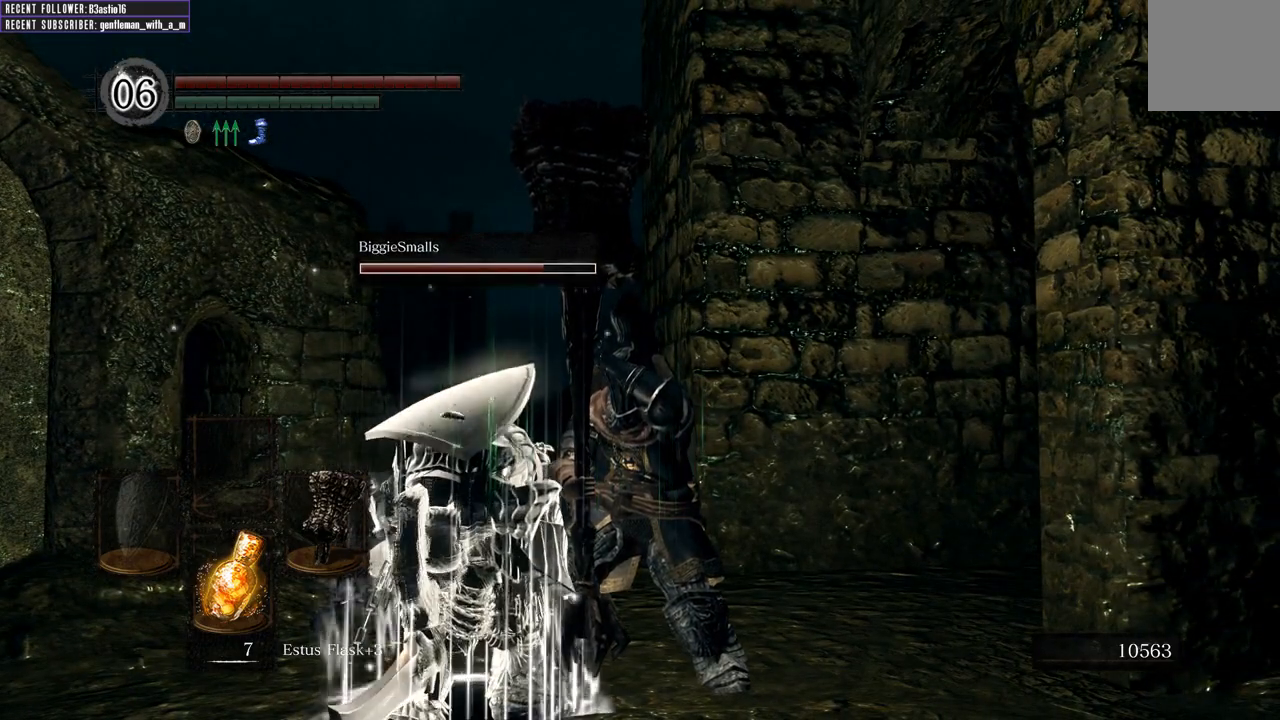
{"buttons": ["L1"], "left_stick": "center", "right_stick": "center", "events": []}
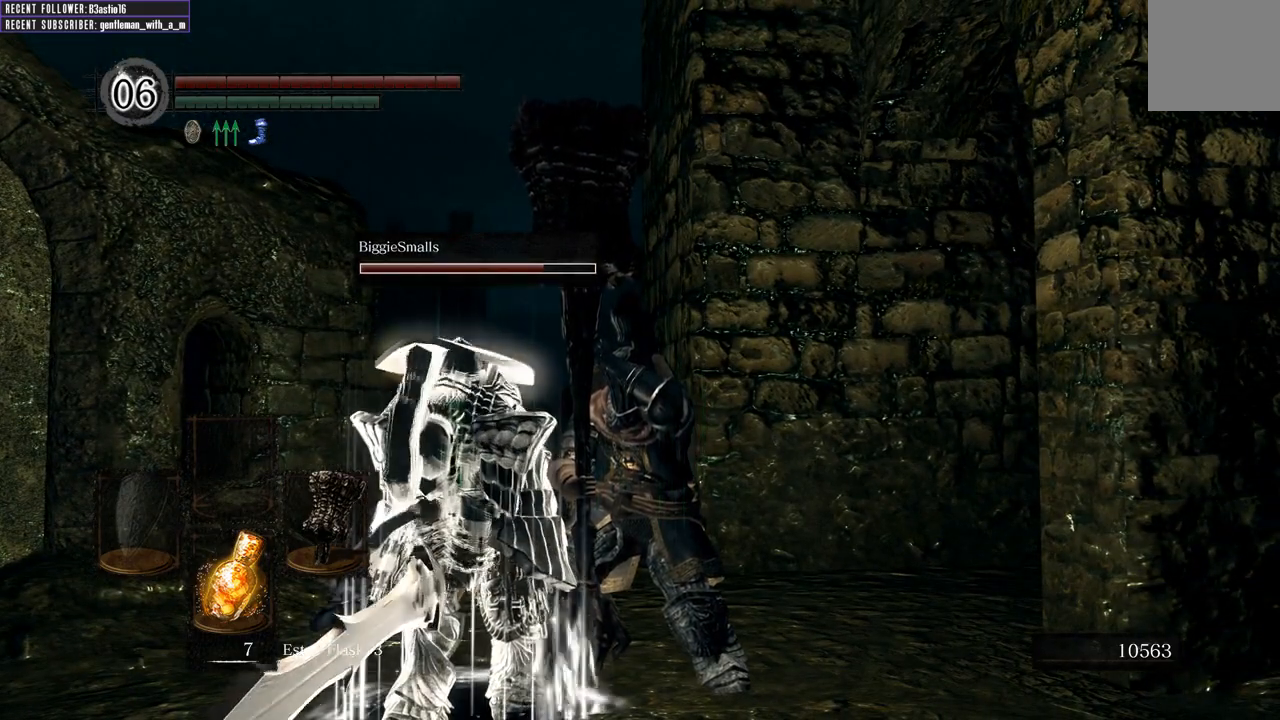
{"buttons": ["L1"], "left_stick": "center", "right_stick": "center", "events": []}
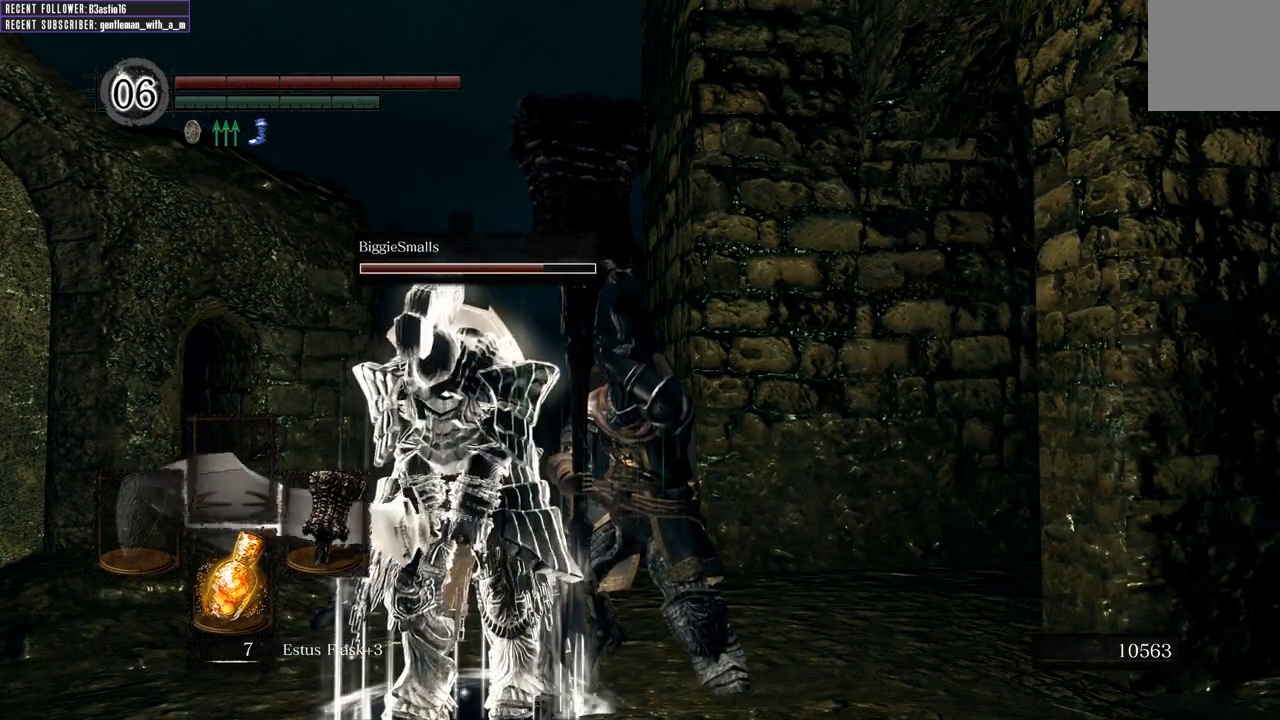
{"buttons": ["L1"], "left_stick": "center", "right_stick": "center", "events": []}
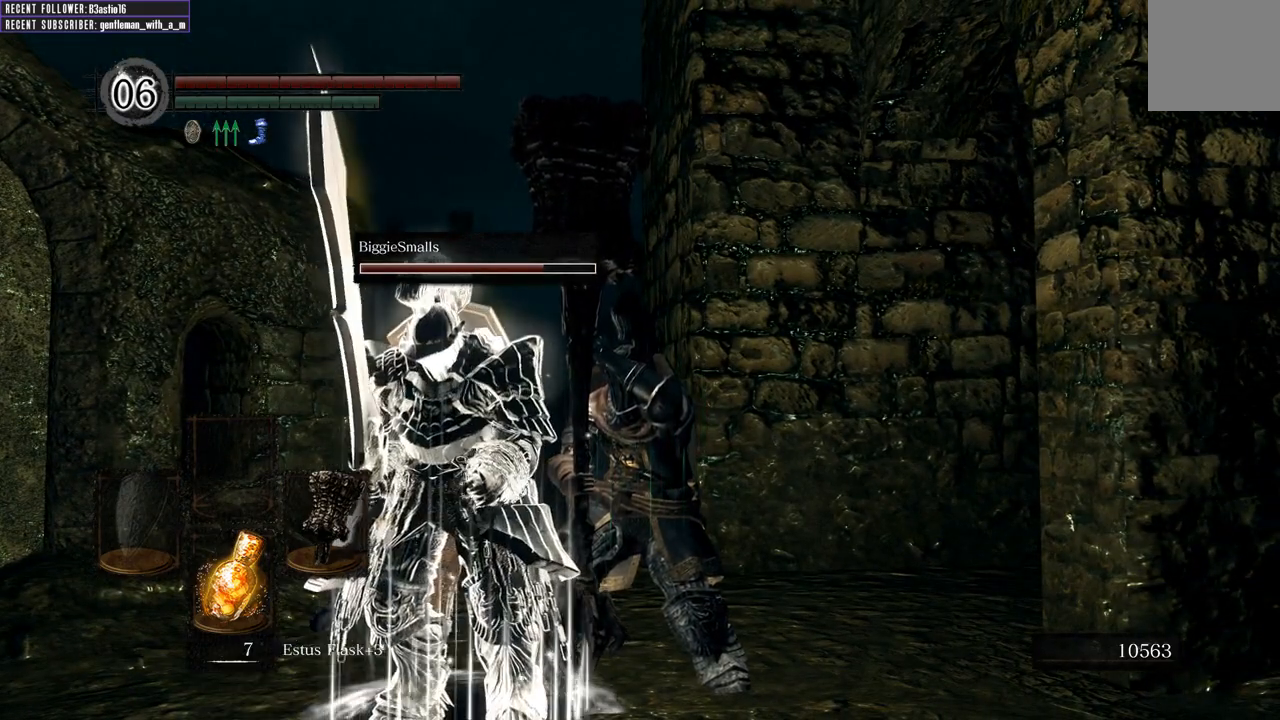
{"buttons": ["L1"], "left_stick": "center", "right_stick": "center", "events": []}
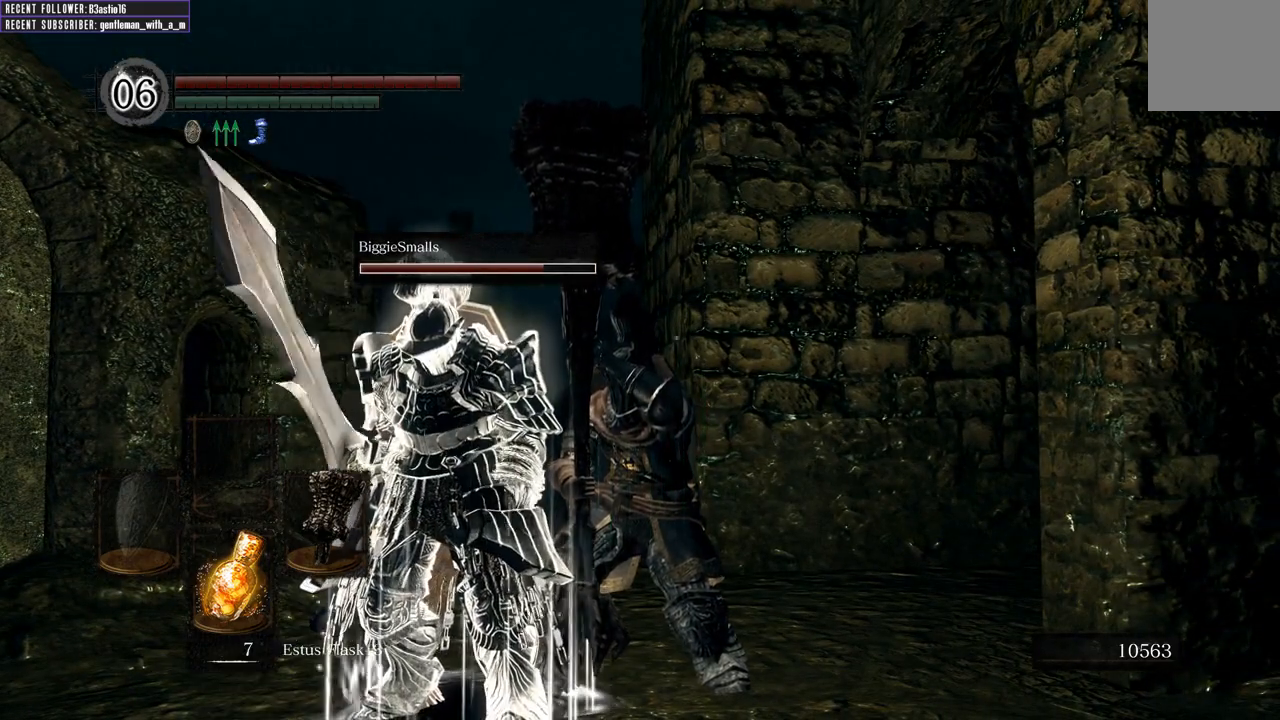
{"buttons": ["L1"], "left_stick": "center", "right_stick": "center", "events": [[333, "L1", "up"], [467, "L1", "down"]]}
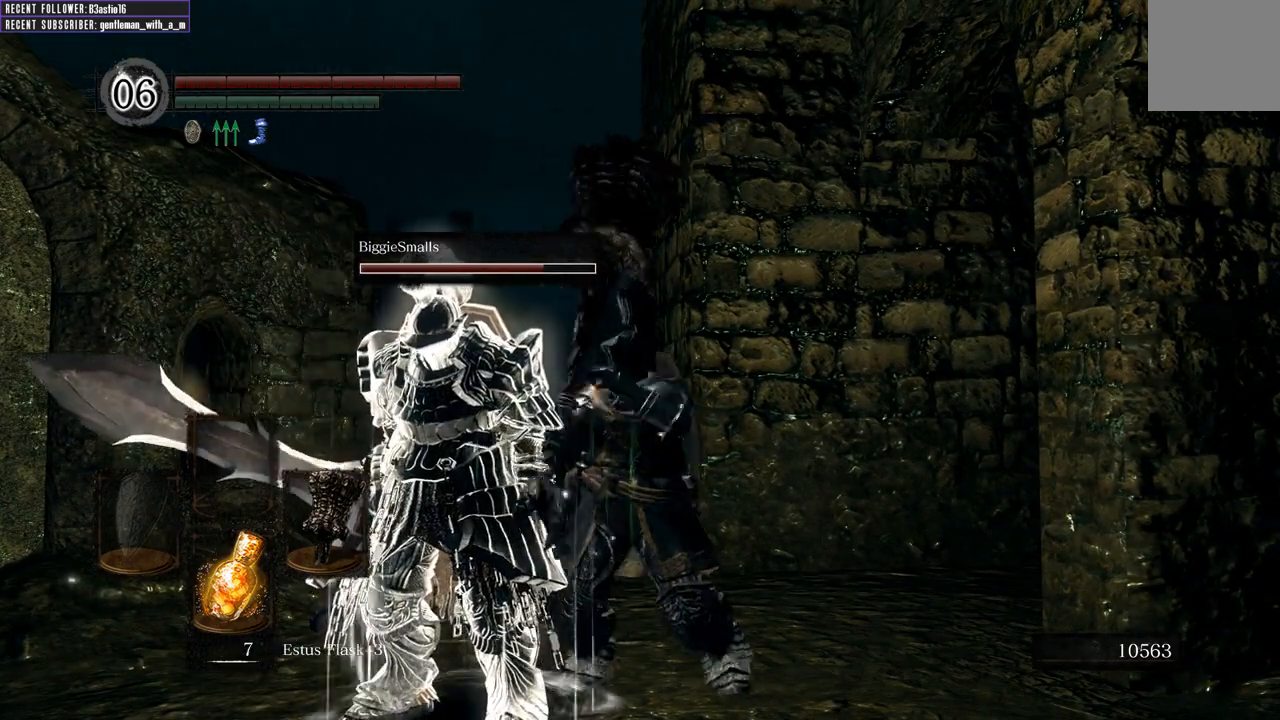
{"buttons": [], "left_stick": "center", "right_stick": "center", "events": [[67, "L1", "up"], [183, "L1", "down"], [283, "L1", "up"], [383, "L1", "down"], [483, "L1", "up"]]}
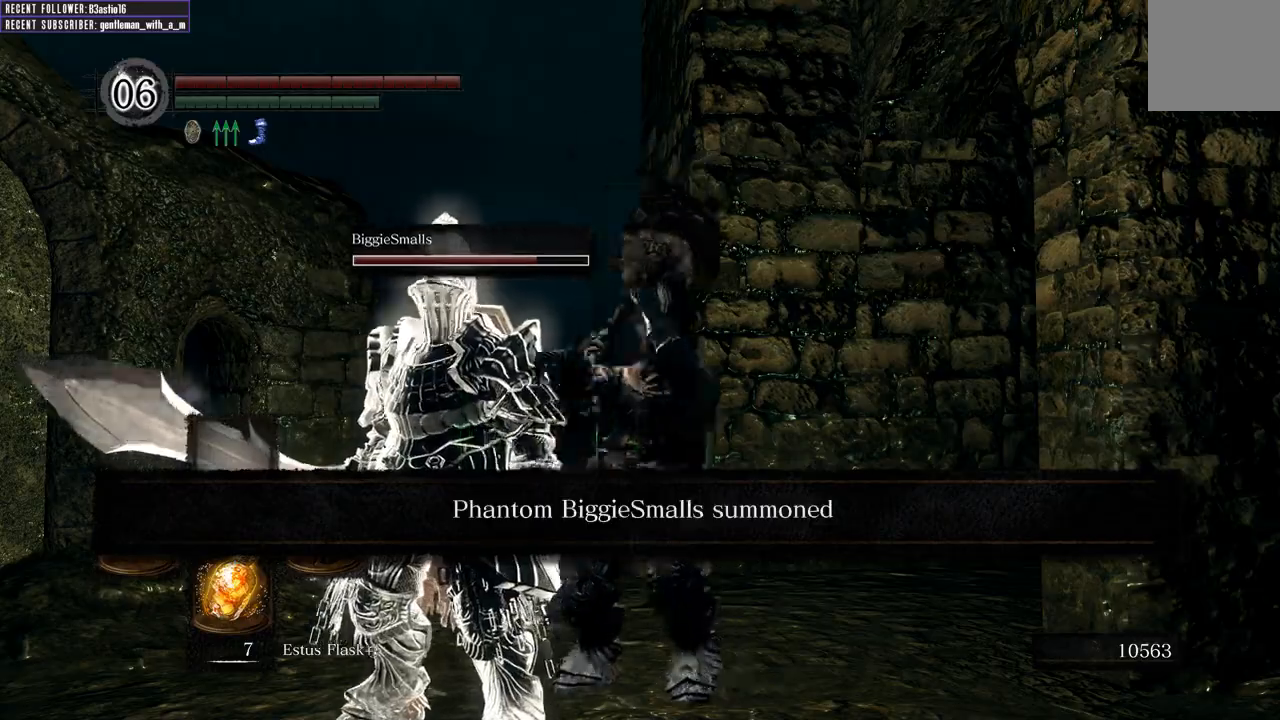
{"buttons": [], "left_stick": "left", "right_stick": "left", "events": [[83, "L1", "down"], [217, "L1", "up"], [300, "right_stick", "left"], [383, "left_stick", "left"]]}
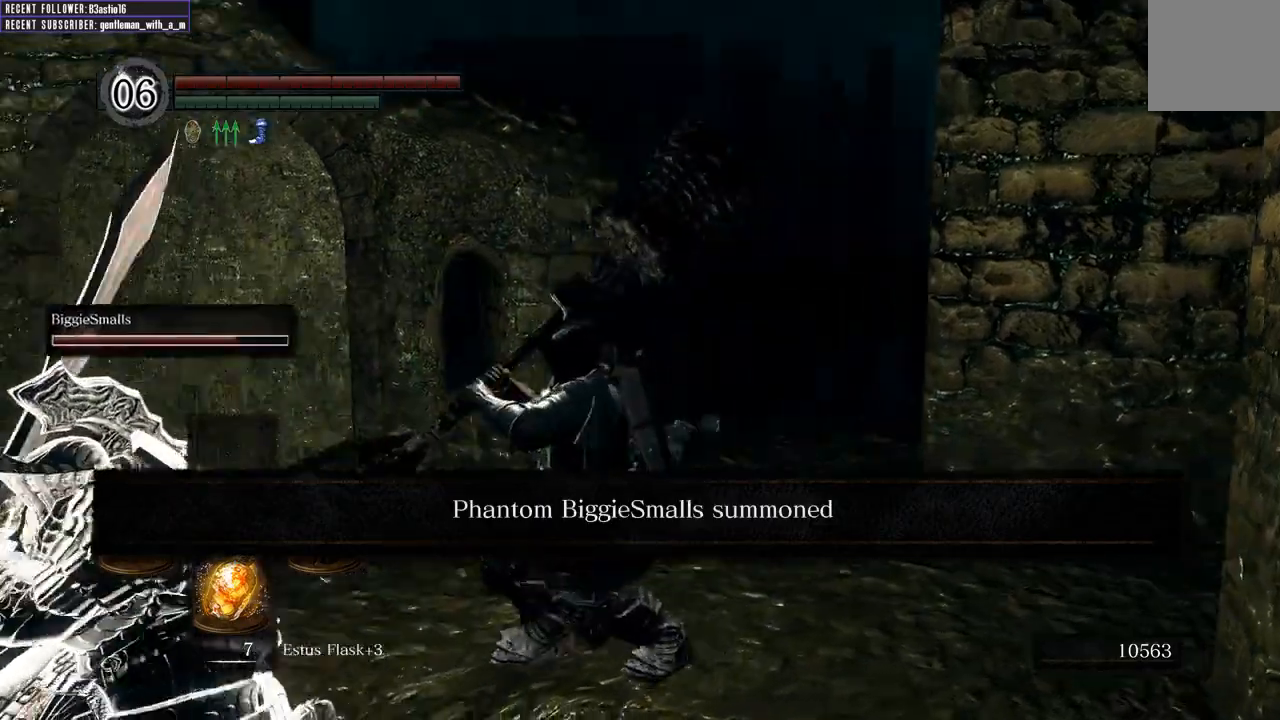
{"buttons": ["B"], "left_stick": "up-left", "right_stick": "left", "events": [[250, "B", "down"], [283, "left_stick", "up-left"]]}
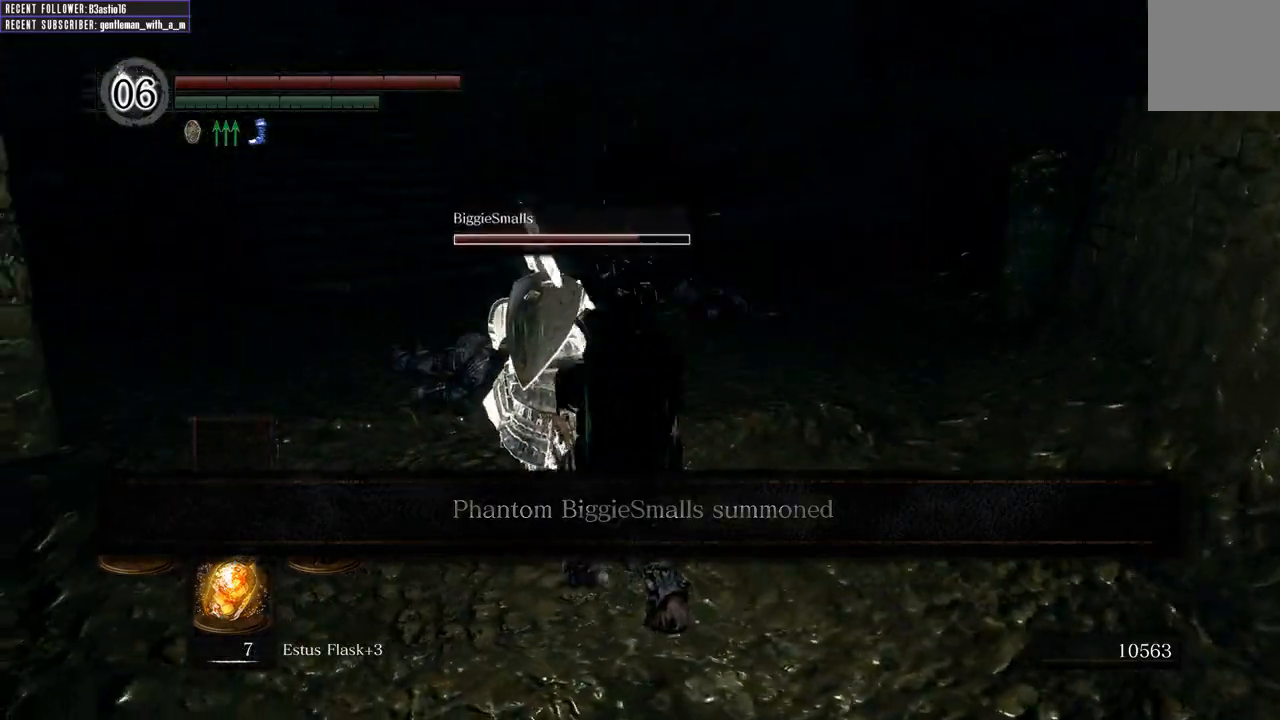
{"buttons": ["B"], "left_stick": "up", "right_stick": "center", "events": [[17, "right_stick", "center"], [33, "left_stick", "up"]]}
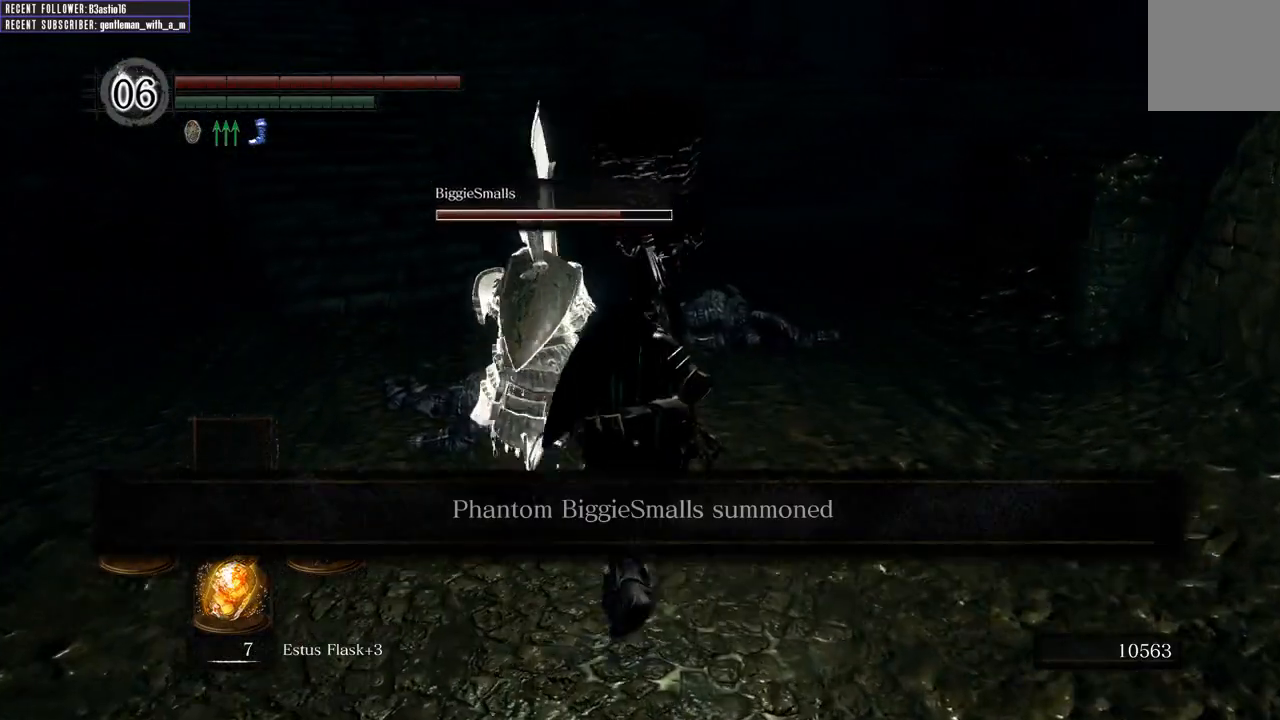
{"buttons": ["B"], "left_stick": "up", "right_stick": "center", "events": [[150, "right_stick", "down"], [317, "right_stick", "center"]]}
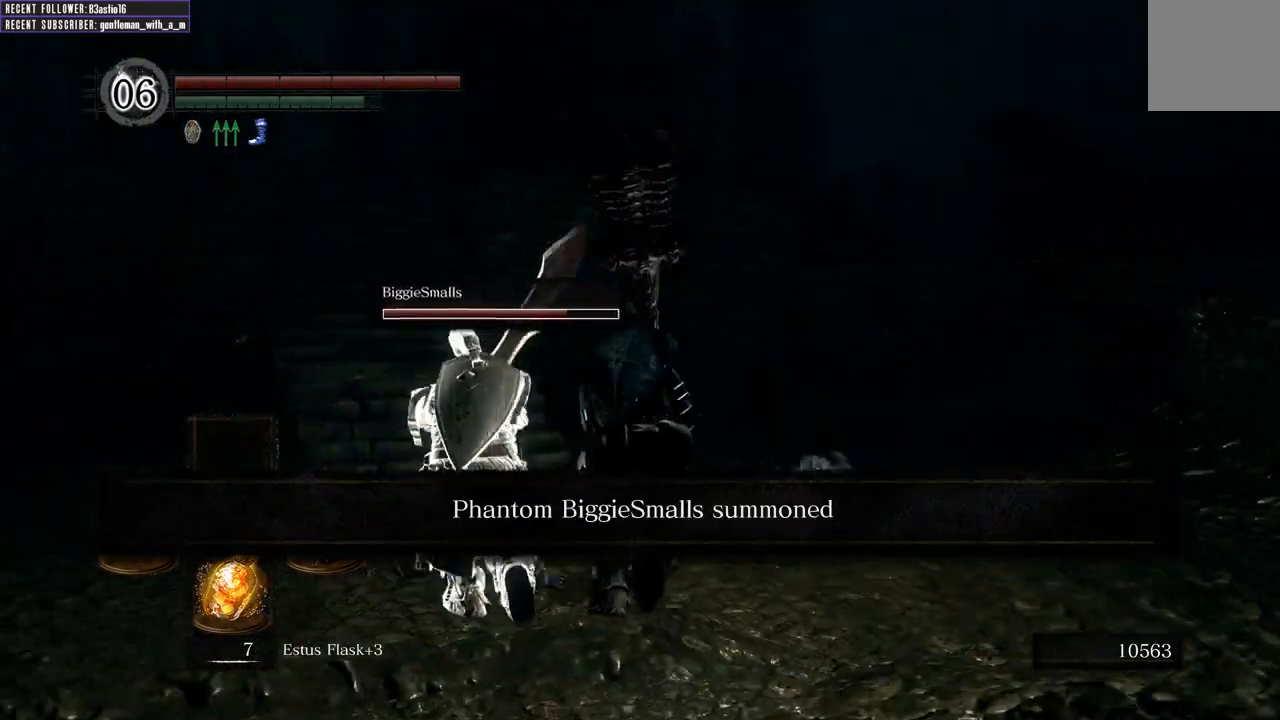
{"buttons": ["B"], "left_stick": "up", "right_stick": "center", "events": [[200, "right_stick", "left"], [417, "right_stick", "center"]]}
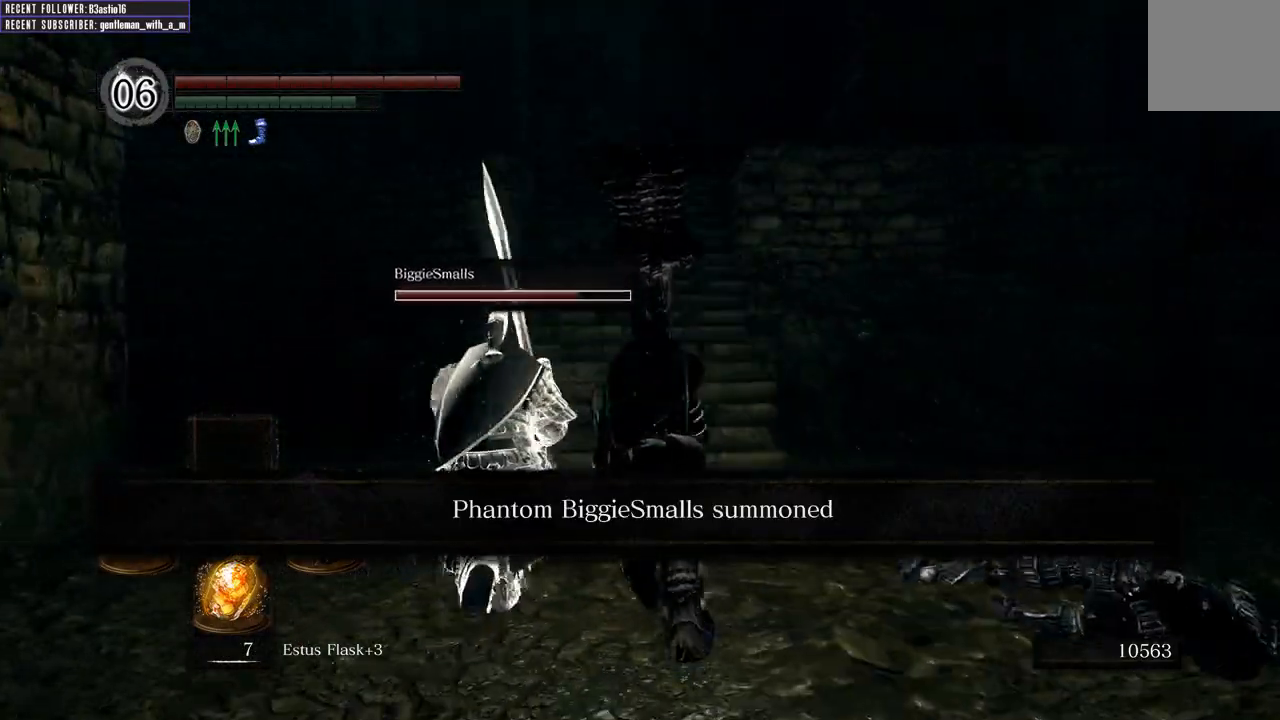
{"buttons": ["B"], "left_stick": "up", "right_stick": "center", "events": []}
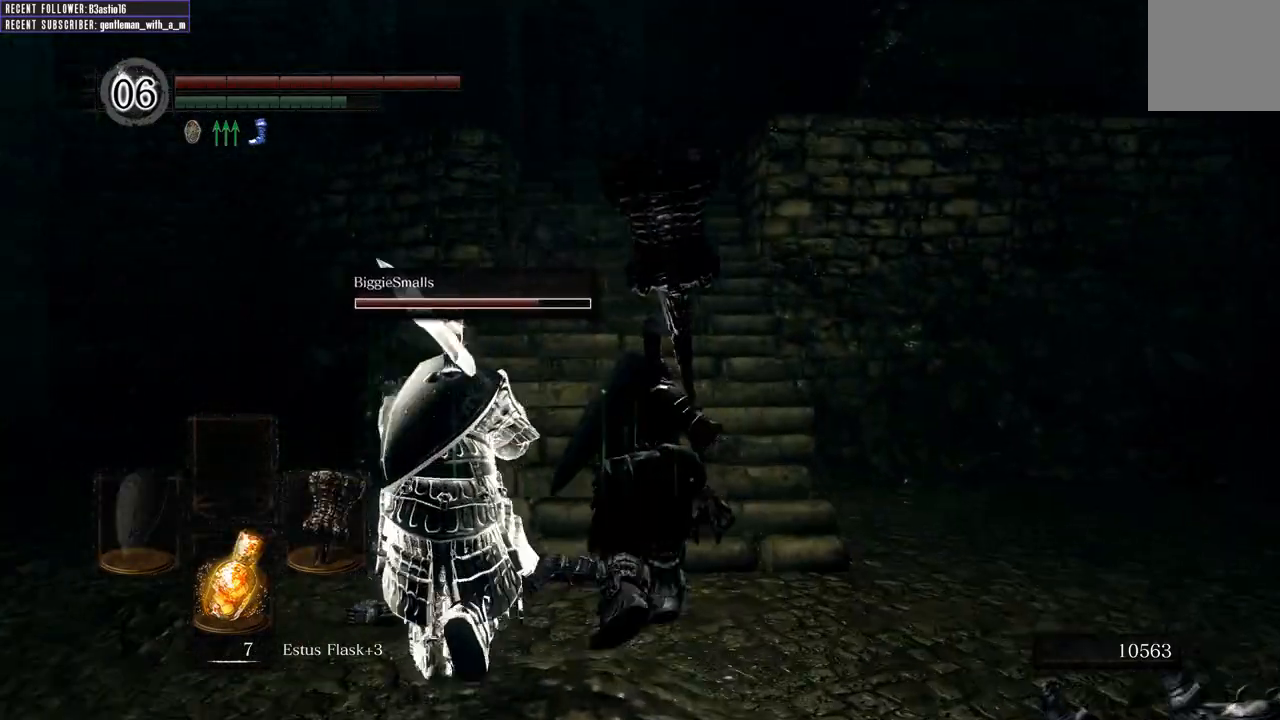
{"buttons": ["B"], "left_stick": "up", "right_stick": "center", "events": []}
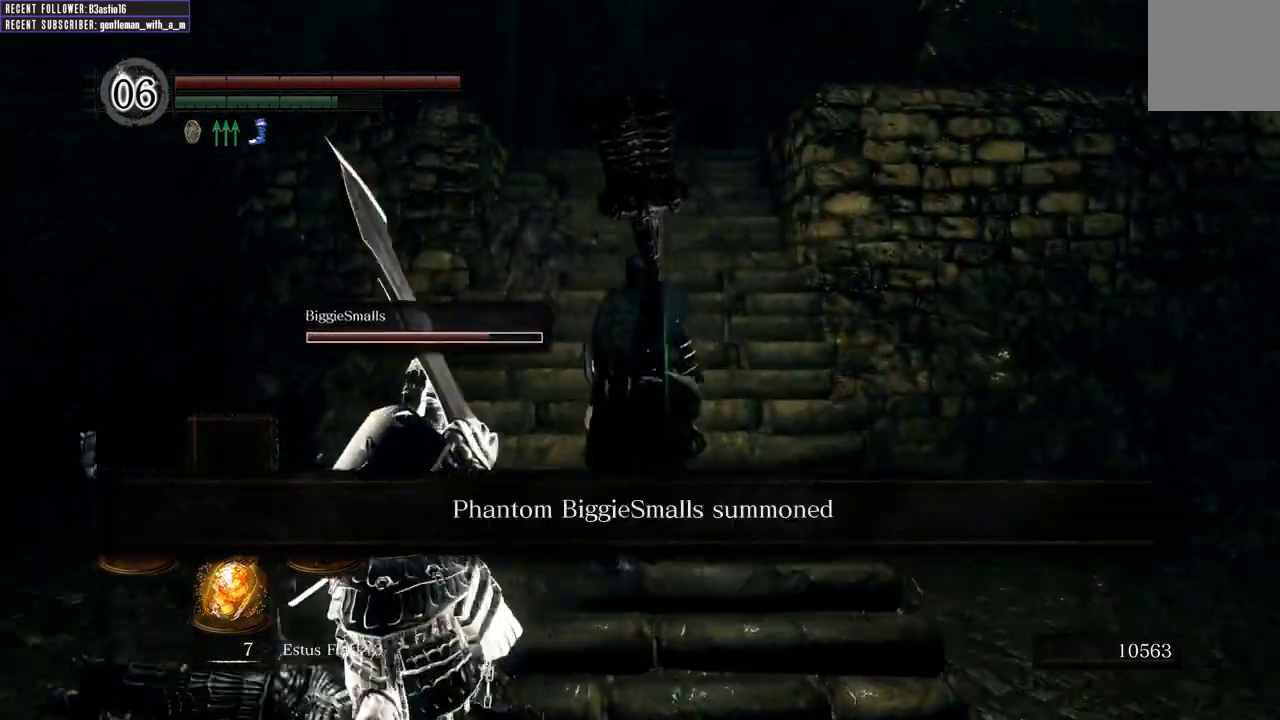
{"buttons": ["B"], "left_stick": "up", "right_stick": "up-left", "events": [[300, "right_stick", "up-left"]]}
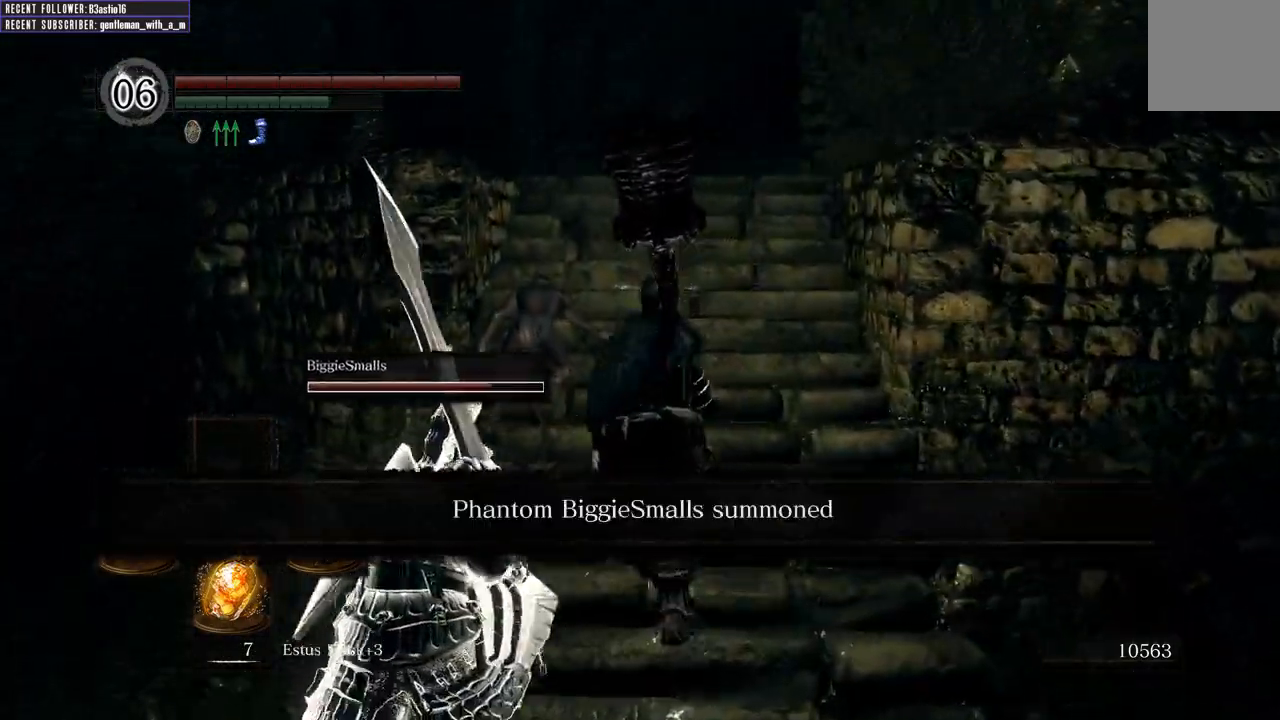
{"buttons": ["B"], "left_stick": "up", "right_stick": "center", "events": [[33, "right_stick", "center"]]}
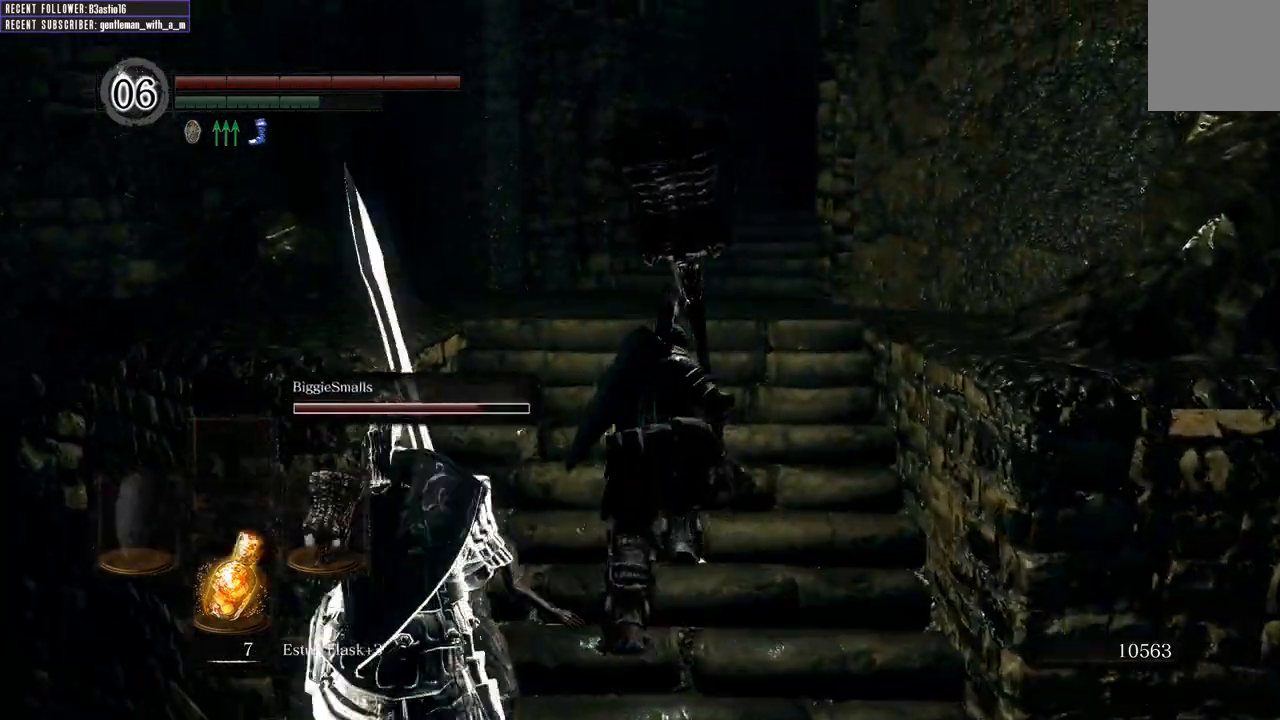
{"buttons": ["B"], "left_stick": "up", "right_stick": "center", "events": [[133, "right_stick", "up"], [333, "right_stick", "center"]]}
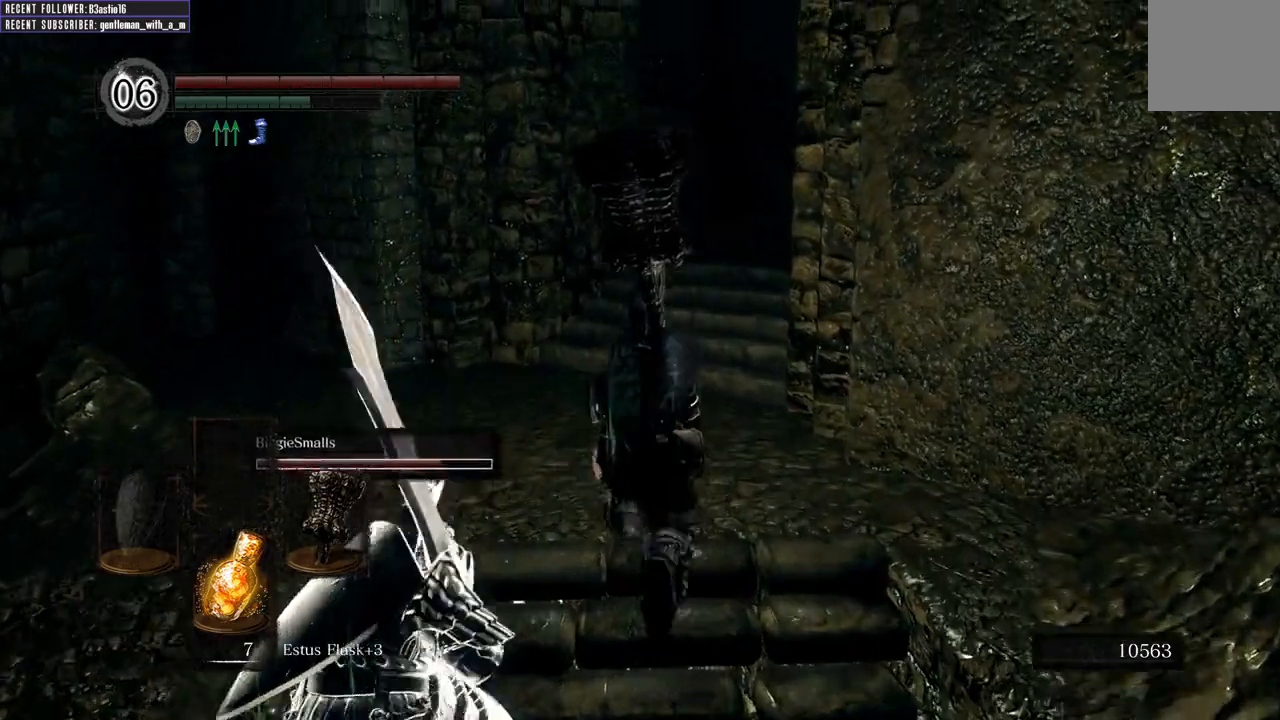
{"buttons": ["B"], "left_stick": "up", "right_stick": "center", "events": [[117, "right_stick", "right"], [367, "right_stick", "center"]]}
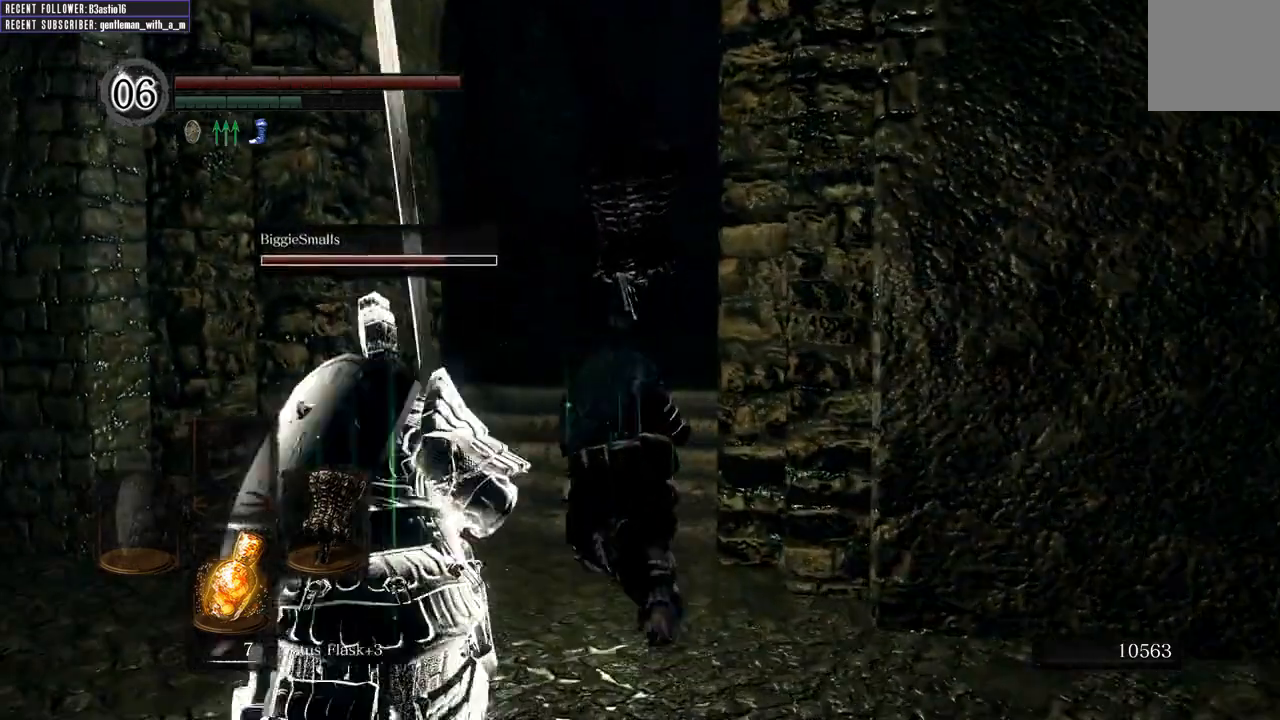
{"buttons": ["B"], "left_stick": "up", "right_stick": "up-right", "events": [[483, "right_stick", "up-right"]]}
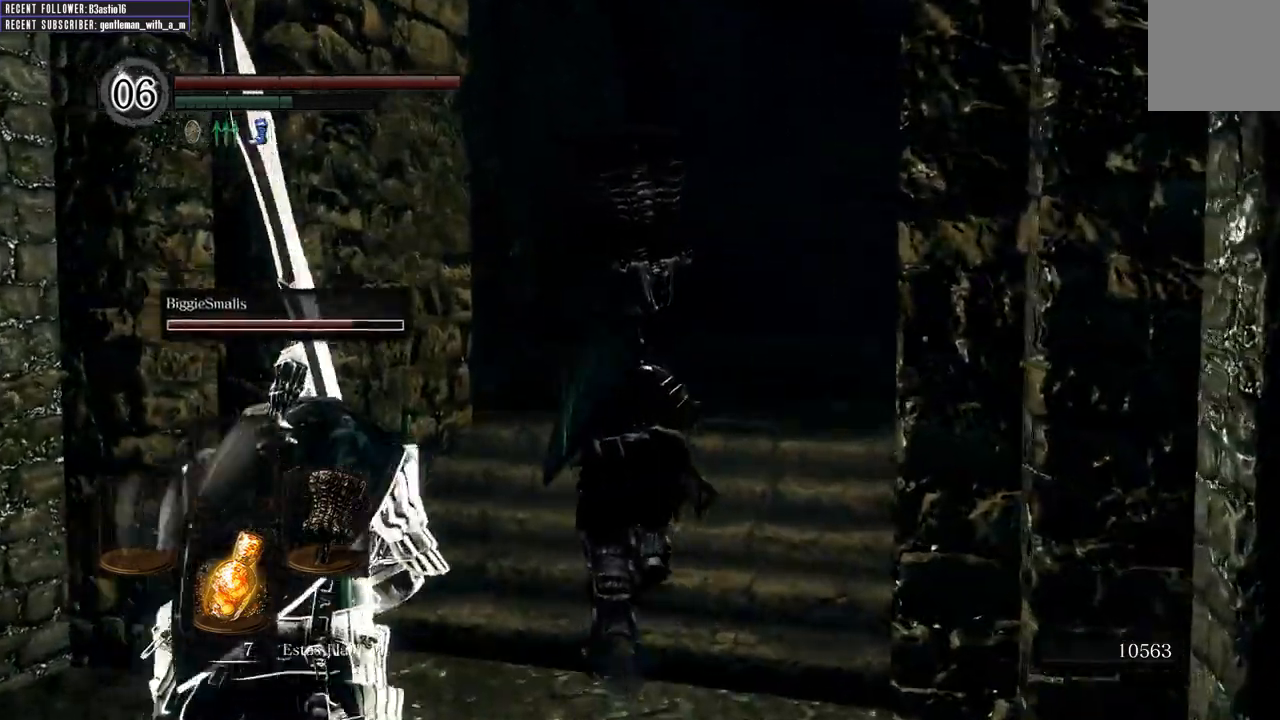
{"buttons": [], "left_stick": "up", "right_stick": "center", "events": [[133, "right_stick", "center"], [150, "B", "up"]]}
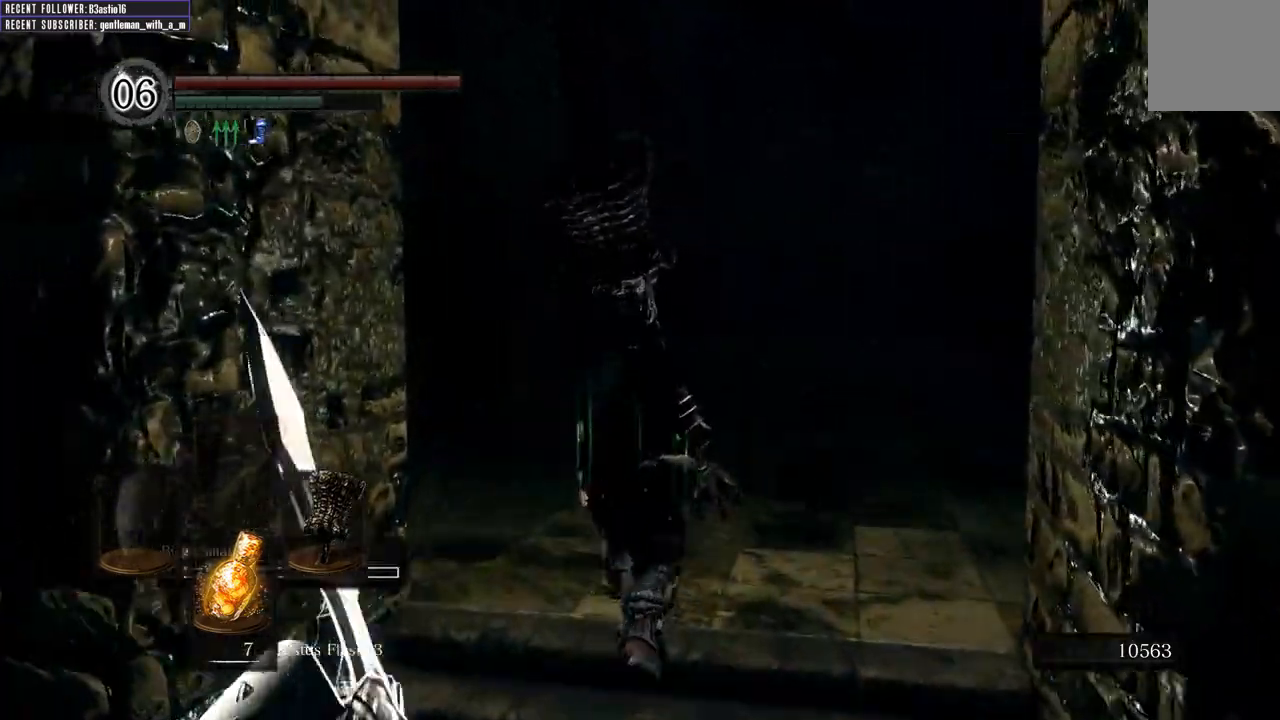
{"buttons": ["B"], "left_stick": "up", "right_stick": "center", "events": [[50, "right_stick", "right"], [167, "right_stick", "center"], [283, "B", "down"]]}